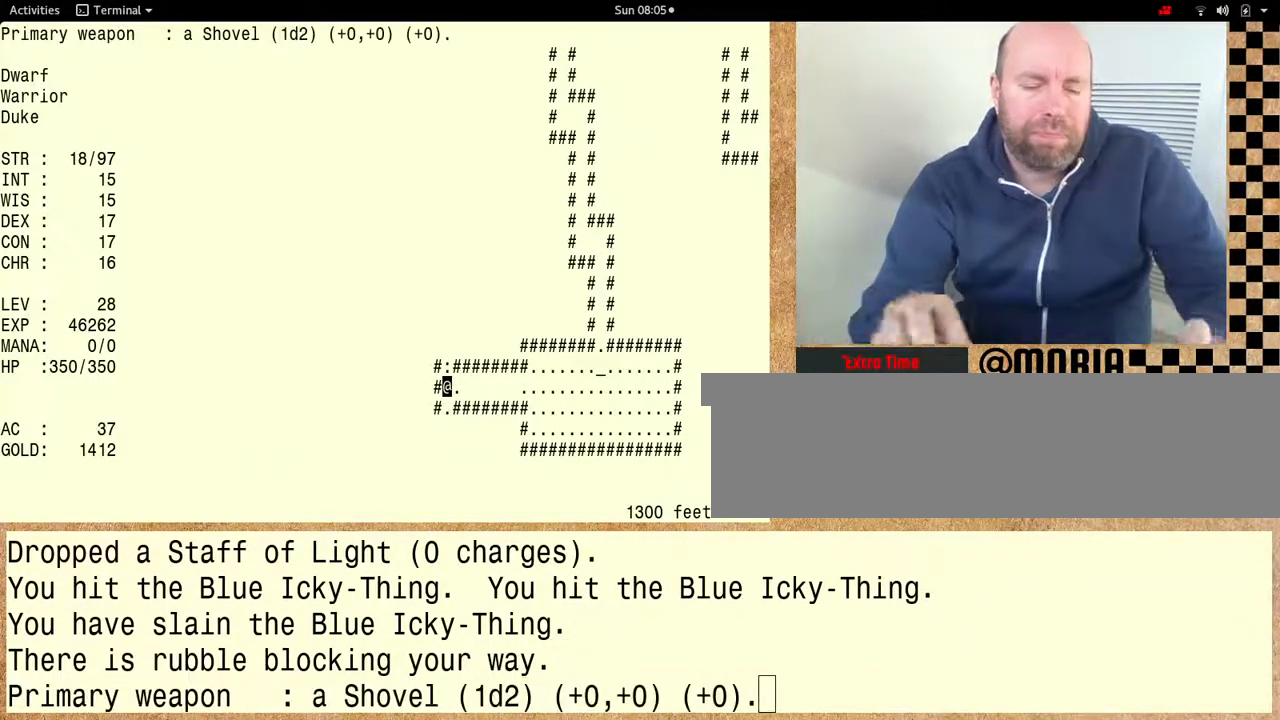
Gameplay with keyboard; each line is a JSON object with the keys held at the frame after it. "events" lists presses ("down") and releases ("up") of "alt", "ctrl" and "shift" between this image and that frame as [ms after this image, input, new state], when the widget could be followed in between. No other keys are recorded. Mouse input is not recorded. Not read: other_keys.
{"keys": ["shift"], "events": [[200, "shift", "down"]]}
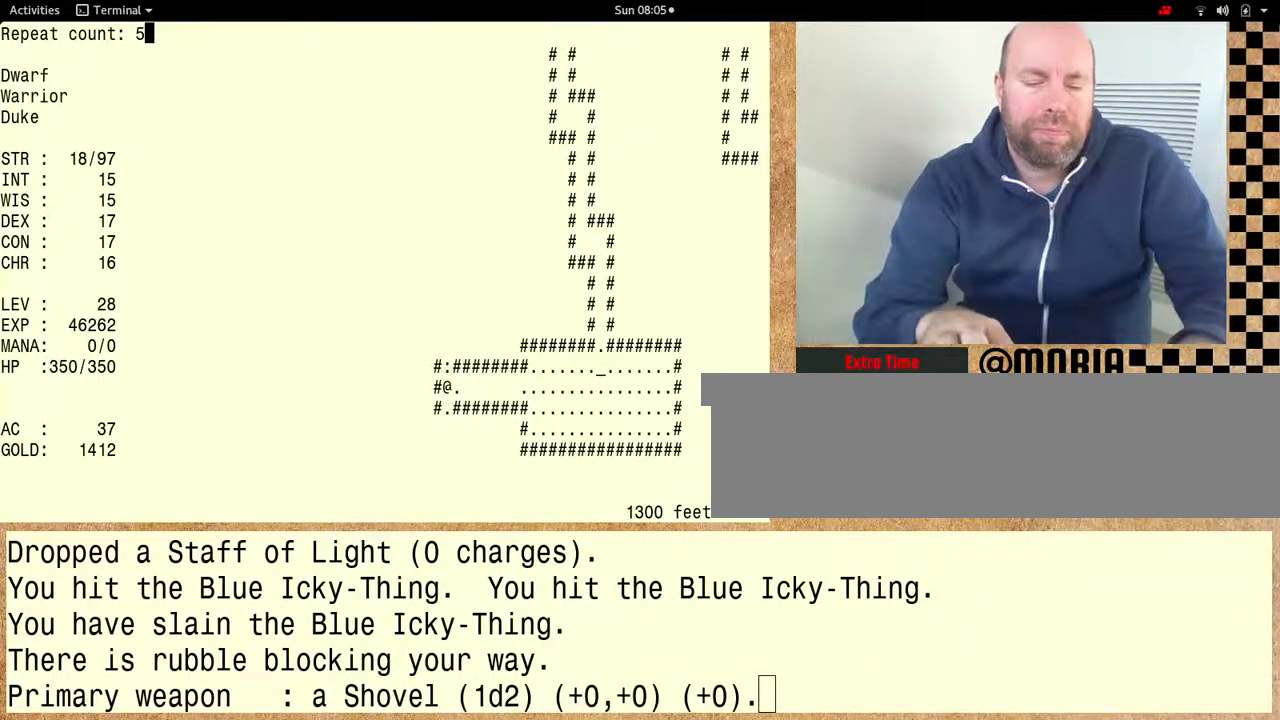
{"keys": ["shift"], "events": []}
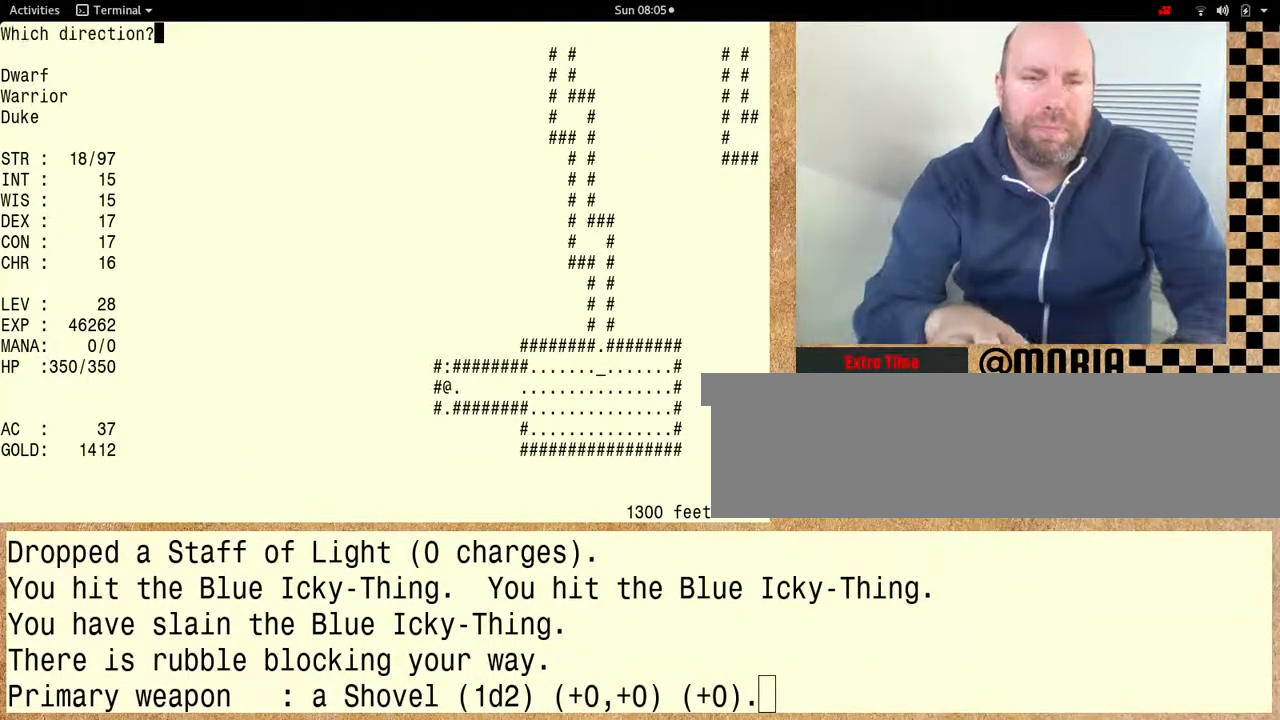
{"keys": ["shift"], "events": []}
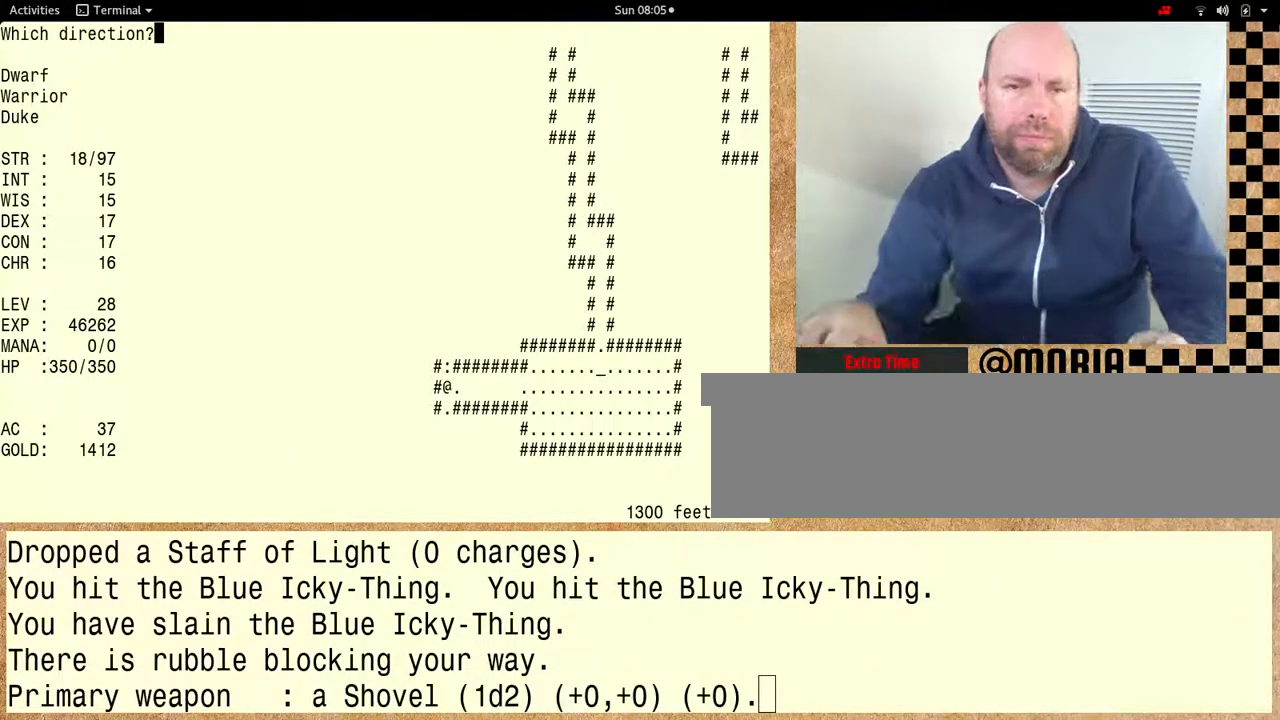
{"keys": [], "events": [[100, "shift", "up"]]}
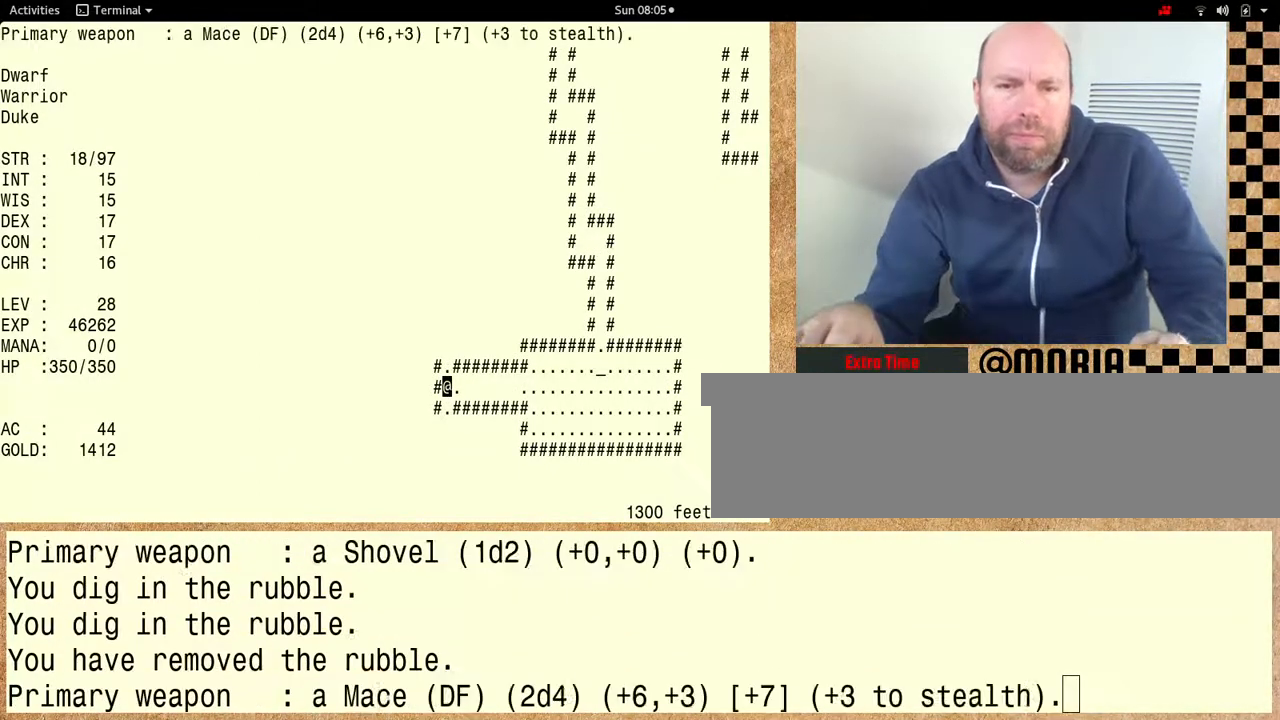
{"keys": [], "events": []}
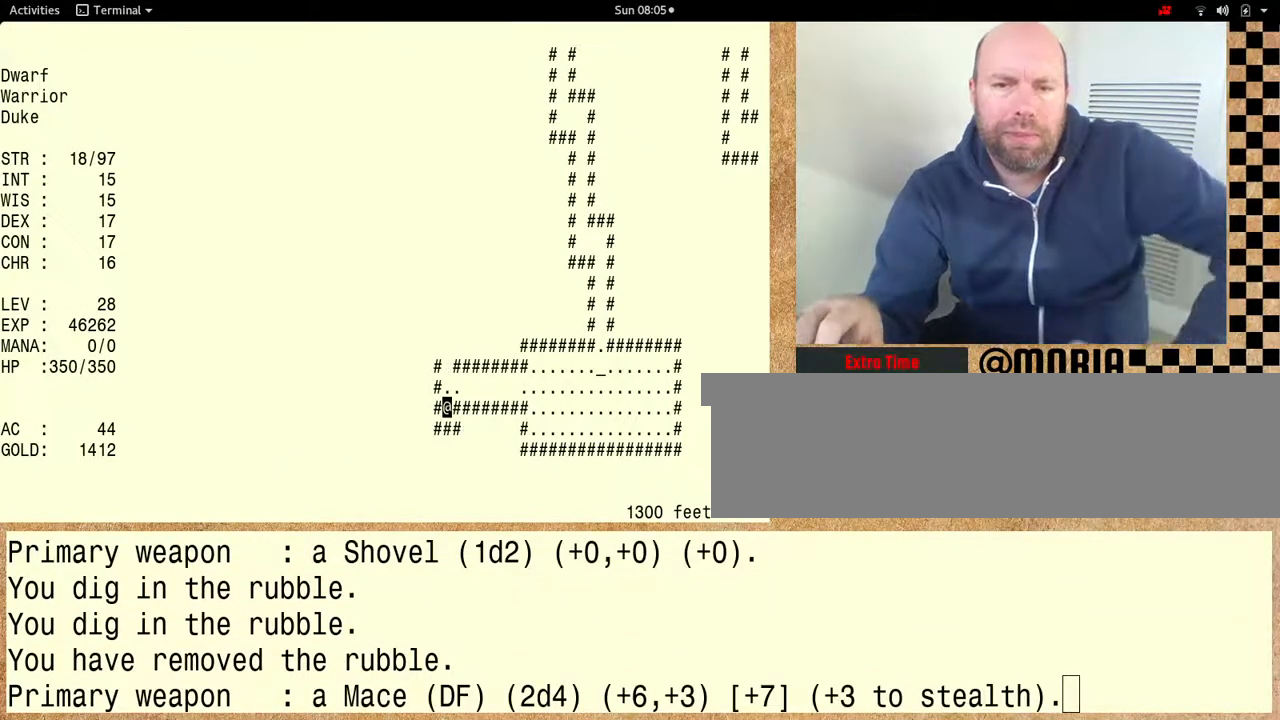
{"keys": [], "events": []}
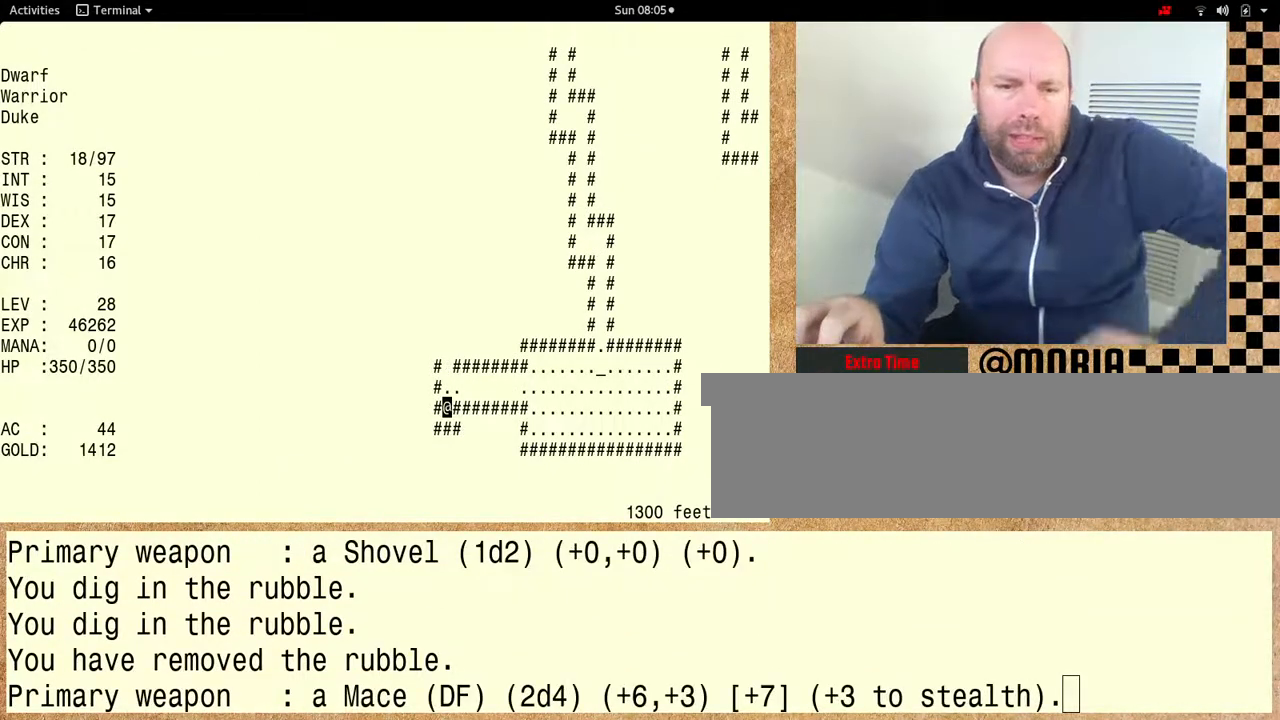
{"keys": [], "events": []}
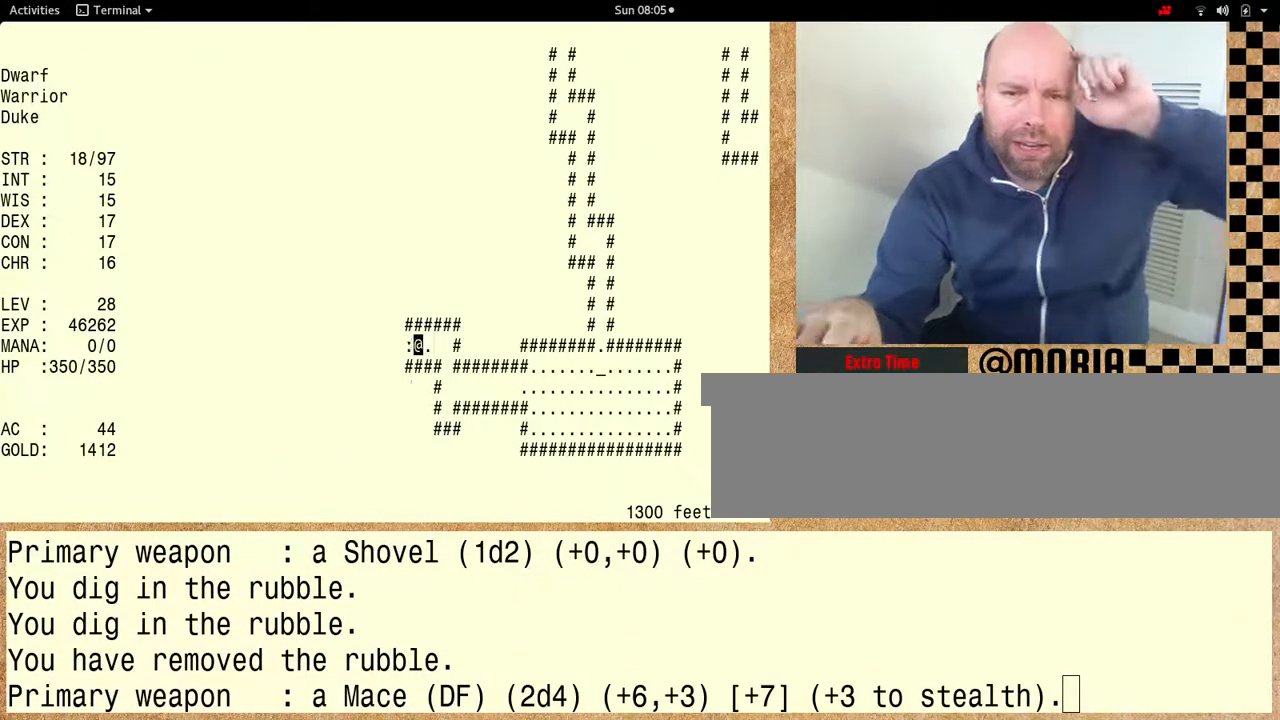
{"keys": [], "events": []}
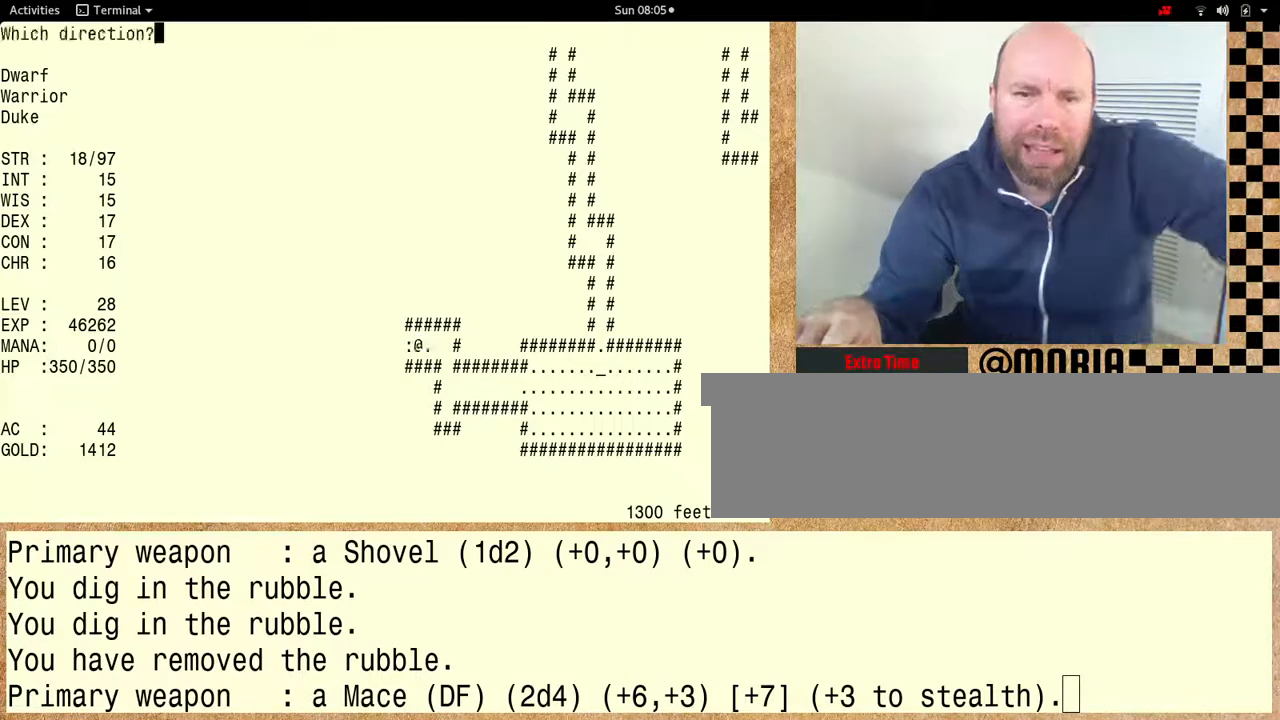
{"keys": [], "events": []}
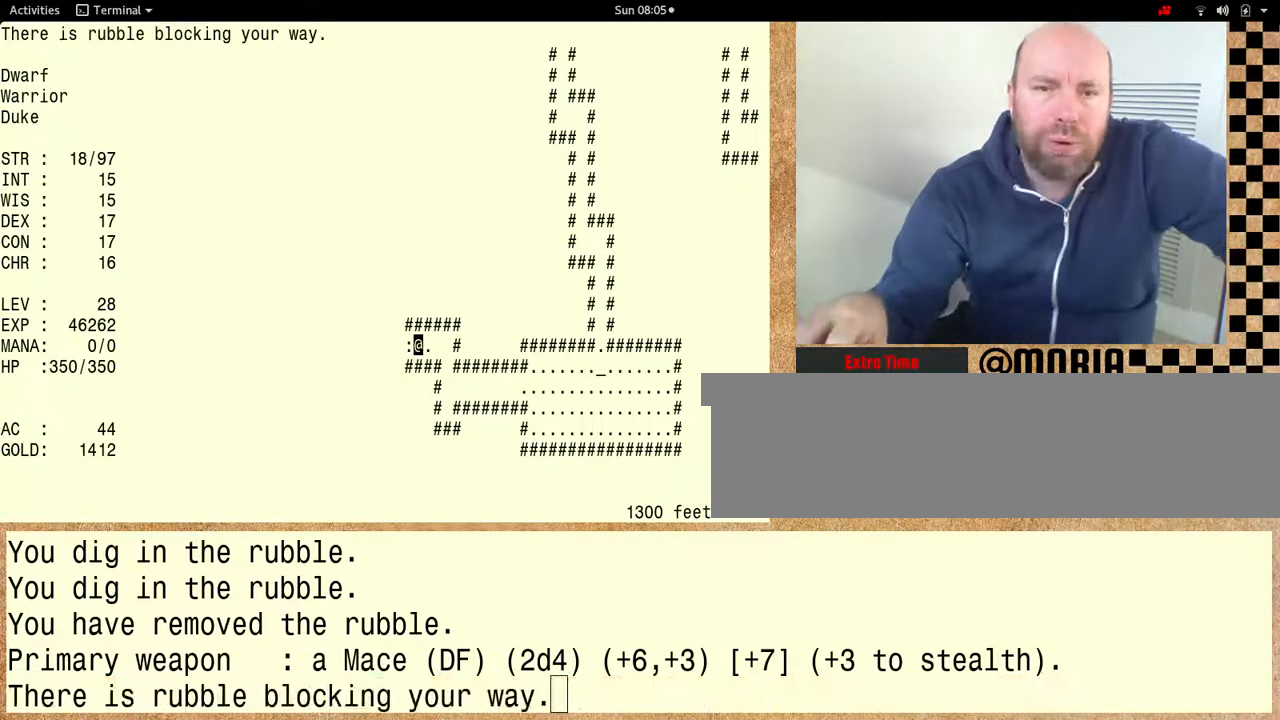
{"keys": [], "events": []}
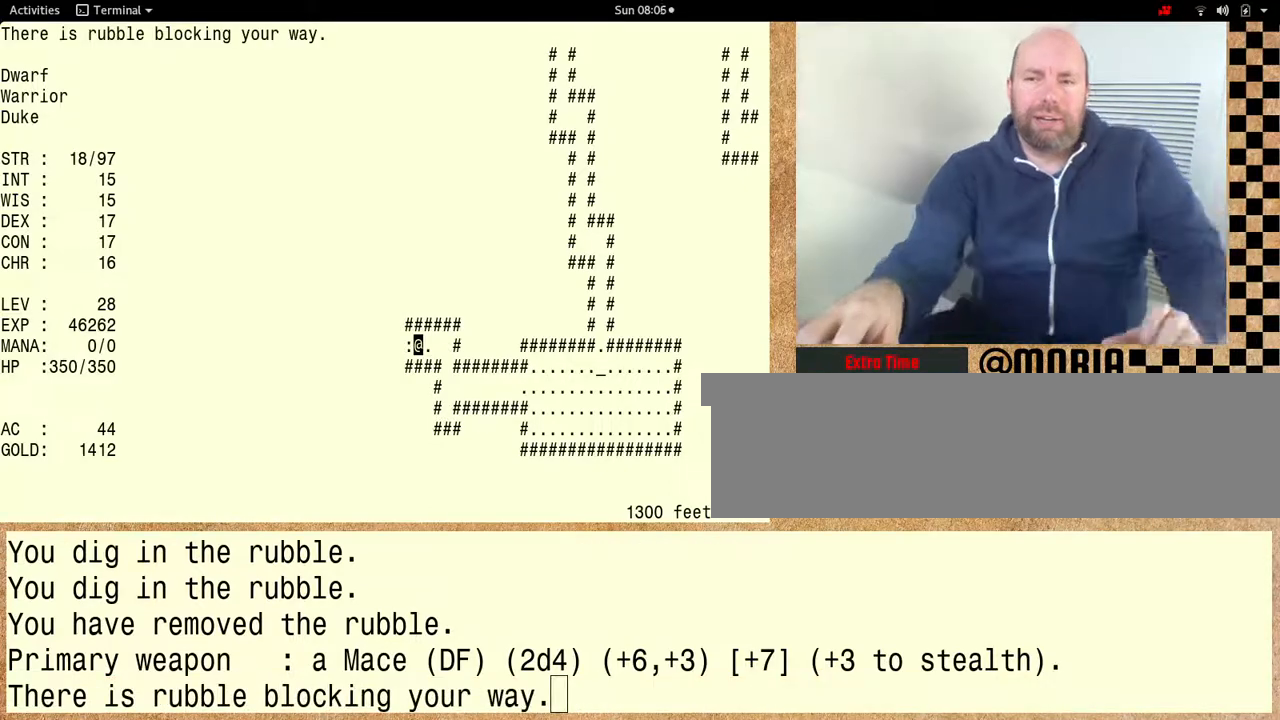
{"keys": [], "events": []}
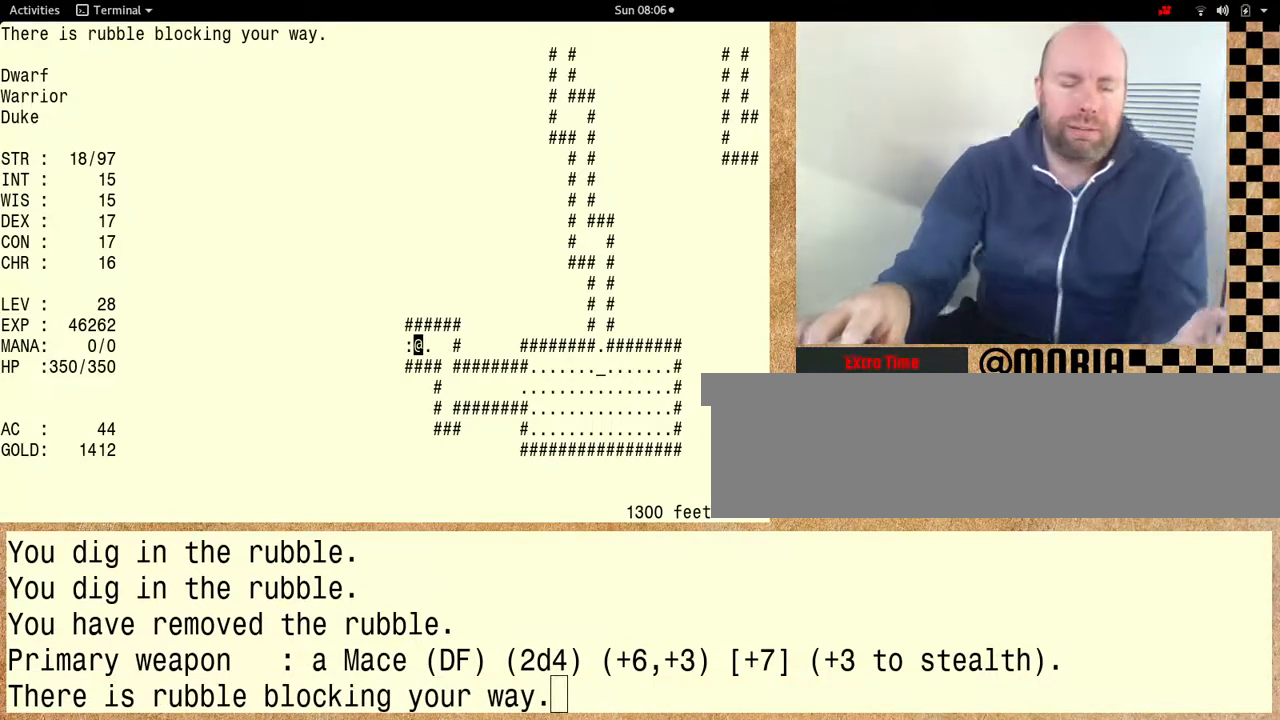
{"keys": [], "events": []}
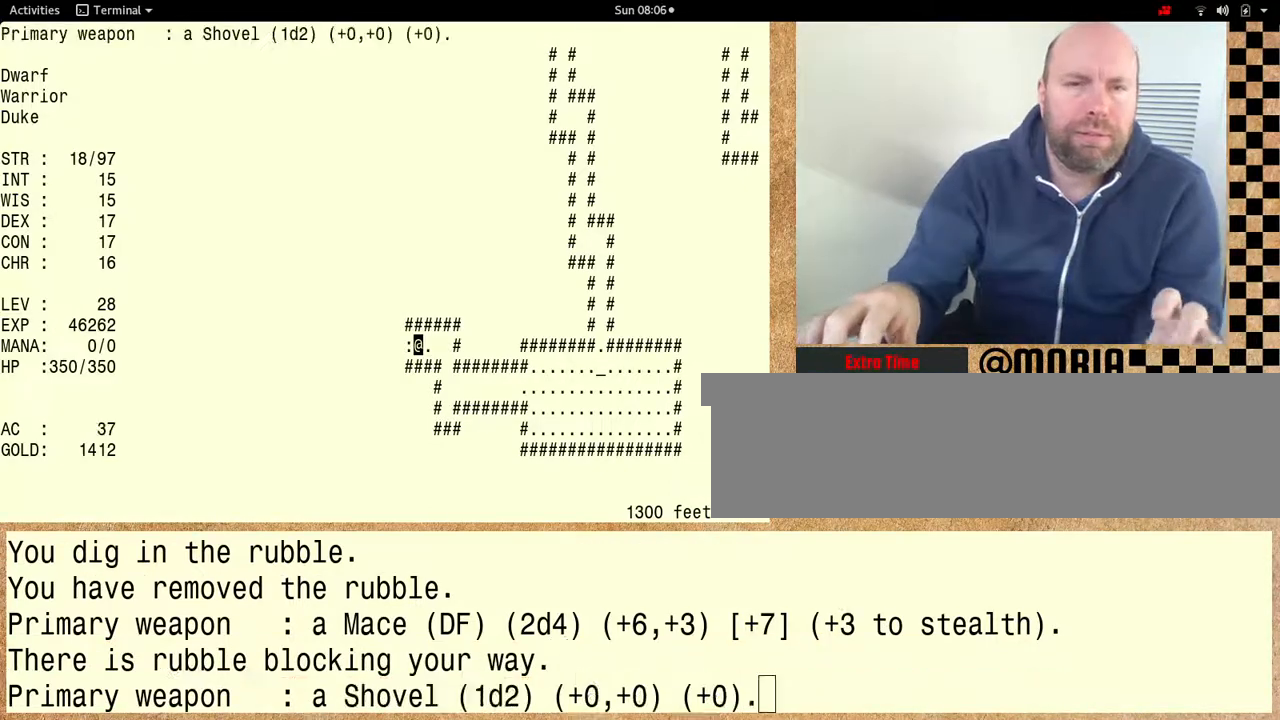
{"keys": [], "events": []}
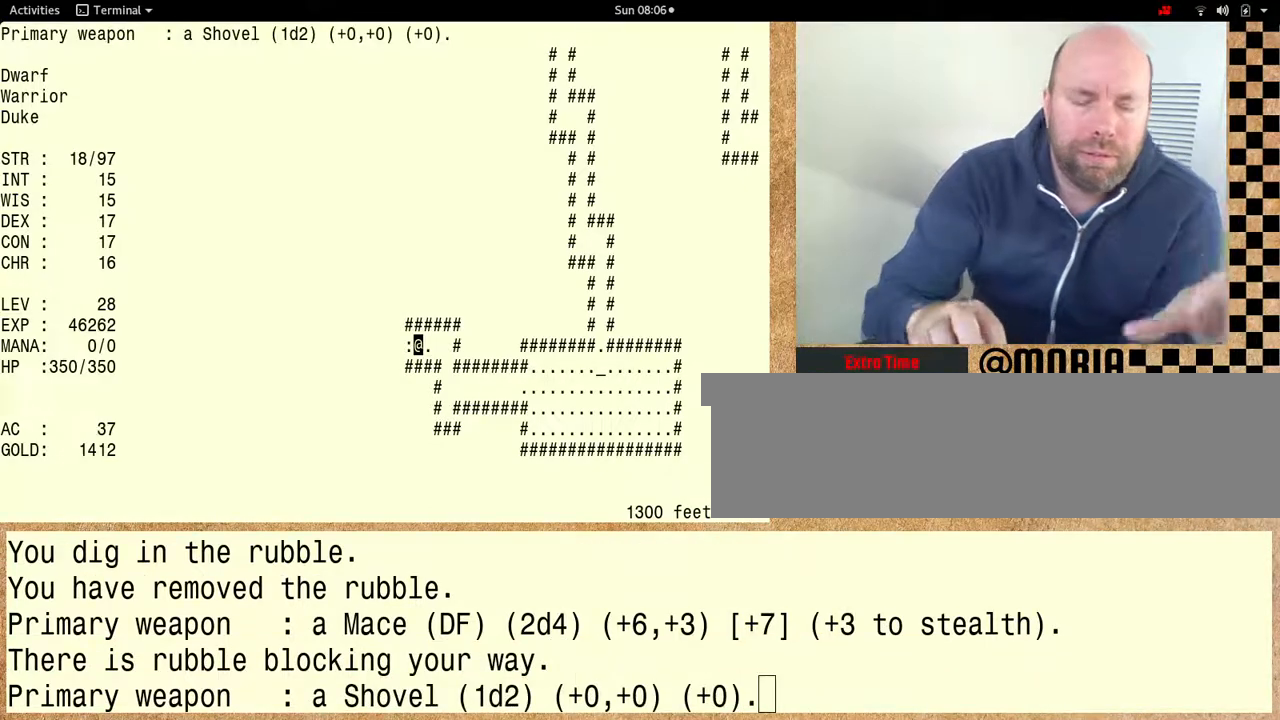
{"keys": ["shift"], "events": [[133, "shift", "down"]]}
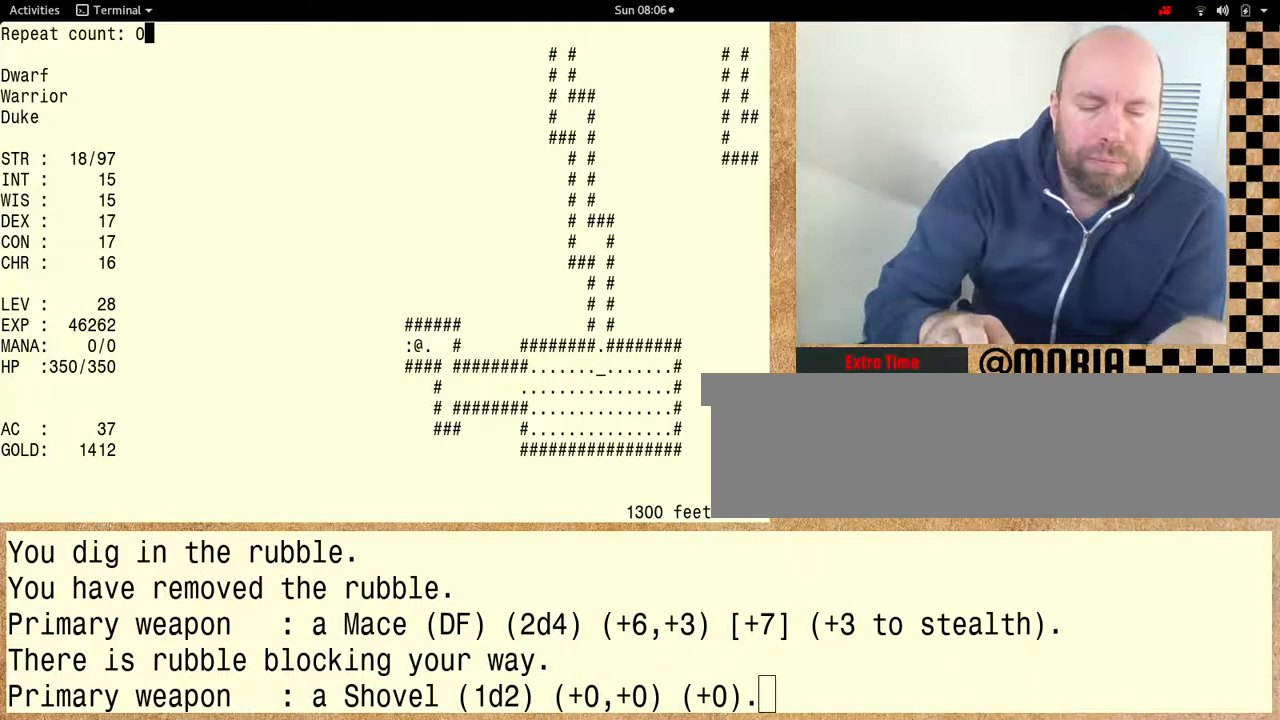
{"keys": ["shift"], "events": []}
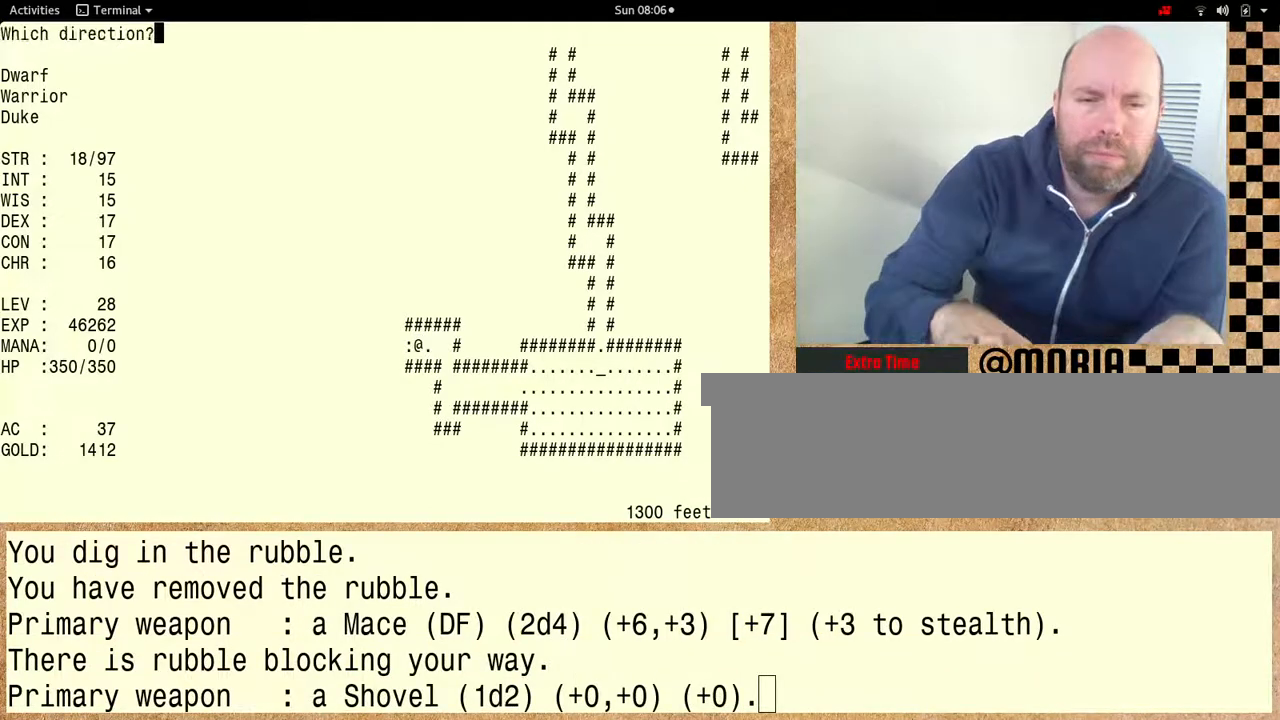
{"keys": ["shift"], "events": []}
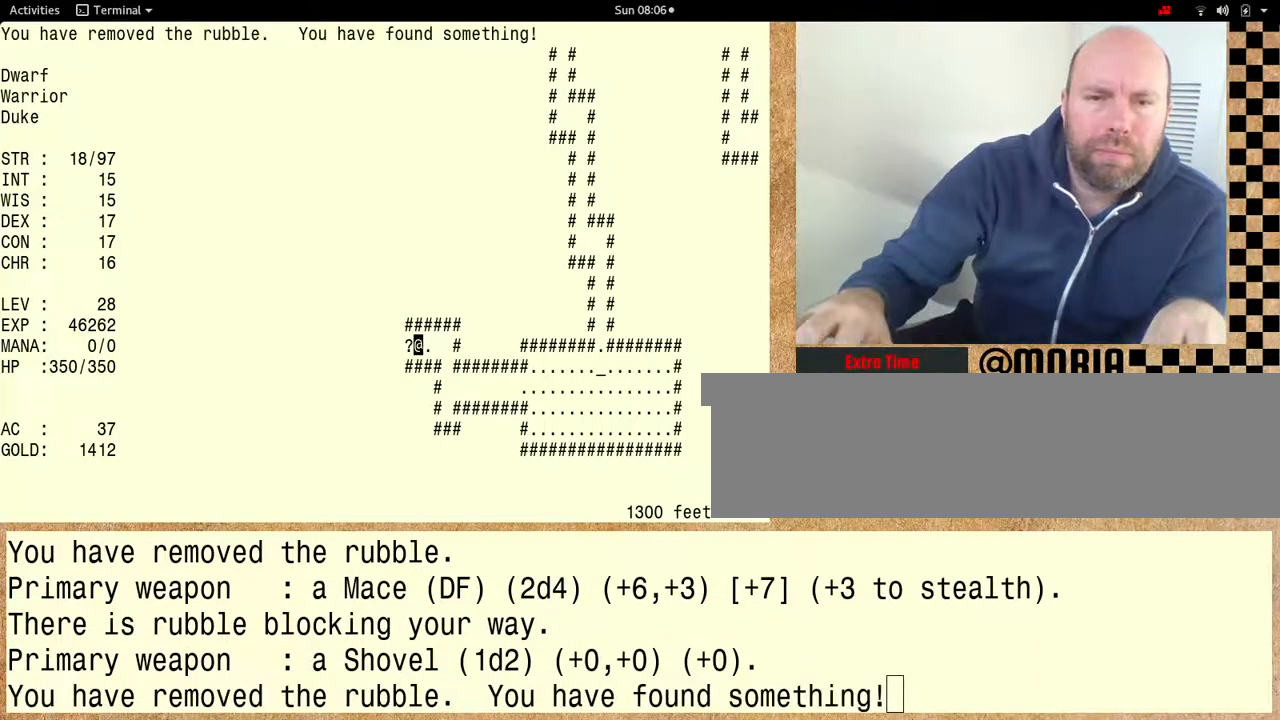
{"keys": ["shift"], "events": []}
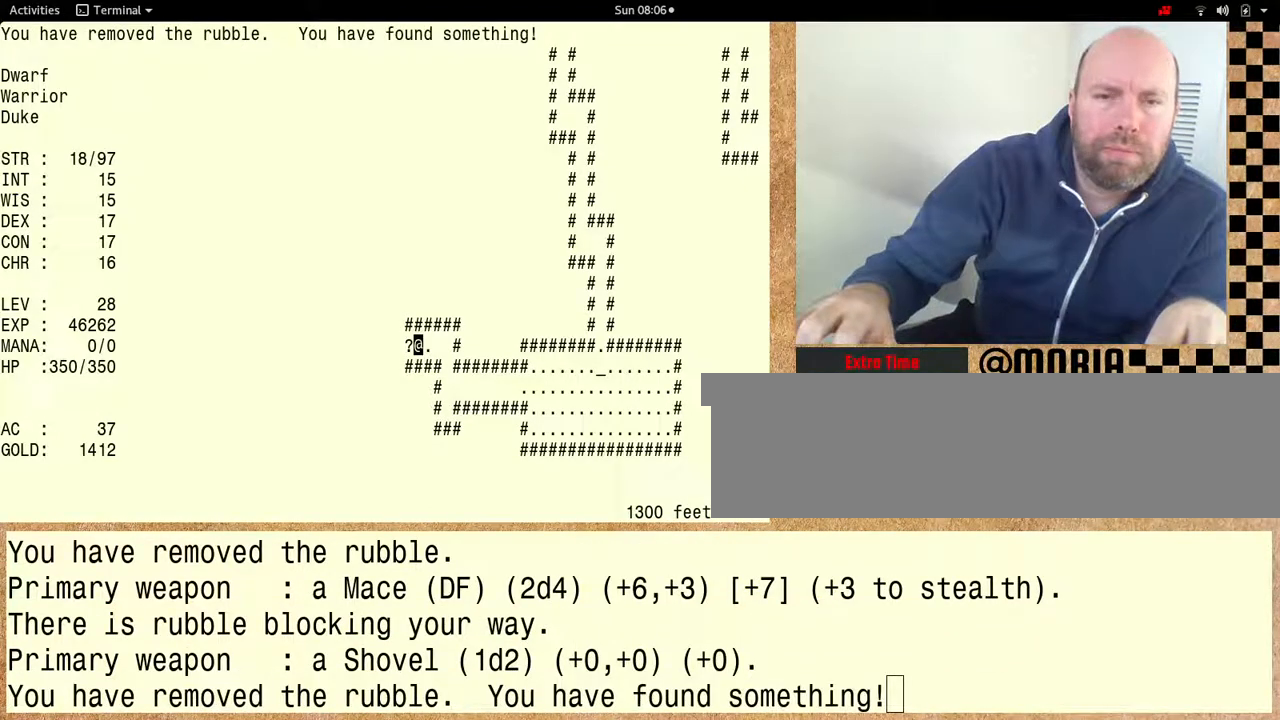
{"keys": [], "events": [[100, "shift", "up"]]}